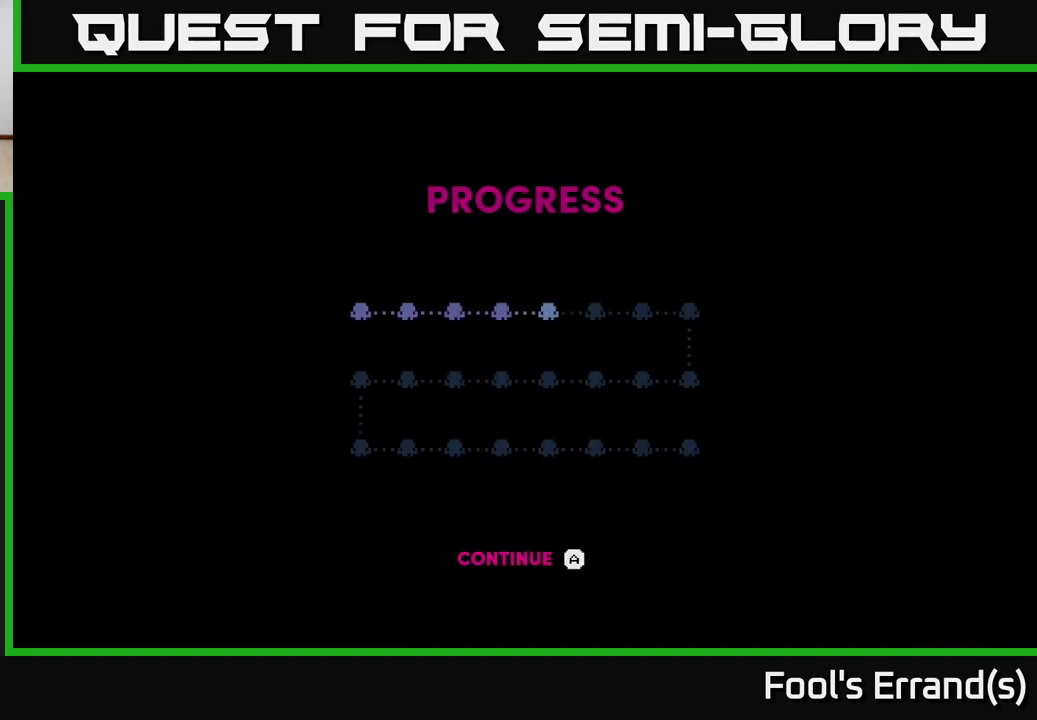
Gameplay with a controller (Xbox layout); each line is a JSON object with the inputs held at the frame after it. "events" lists button and stick changes between this image and that frame as [ms after this image, input, new state], when the widget could be followed in between. Not read: L3 R3.
{"buttons": [], "left_stick": "center", "right_stick": "center", "events": []}
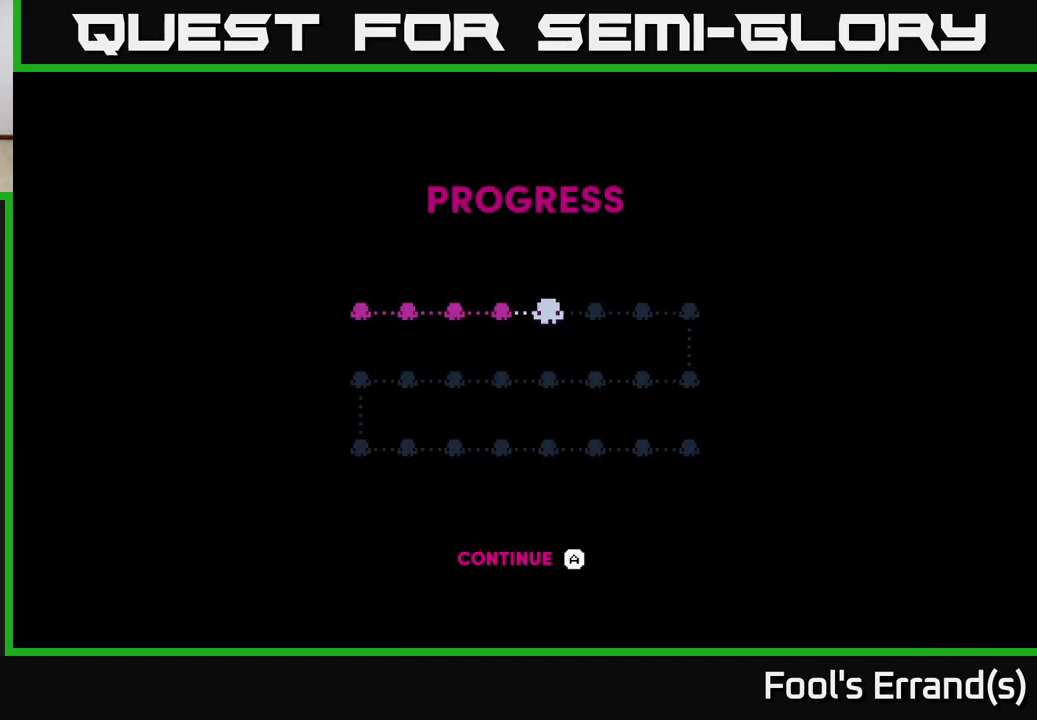
{"buttons": ["A"], "left_stick": "center", "right_stick": "center", "events": [[17, "A", "down"], [83, "A", "up"], [167, "A", "down"], [233, "A", "up"], [317, "A", "down"], [383, "A", "up"], [467, "A", "down"]]}
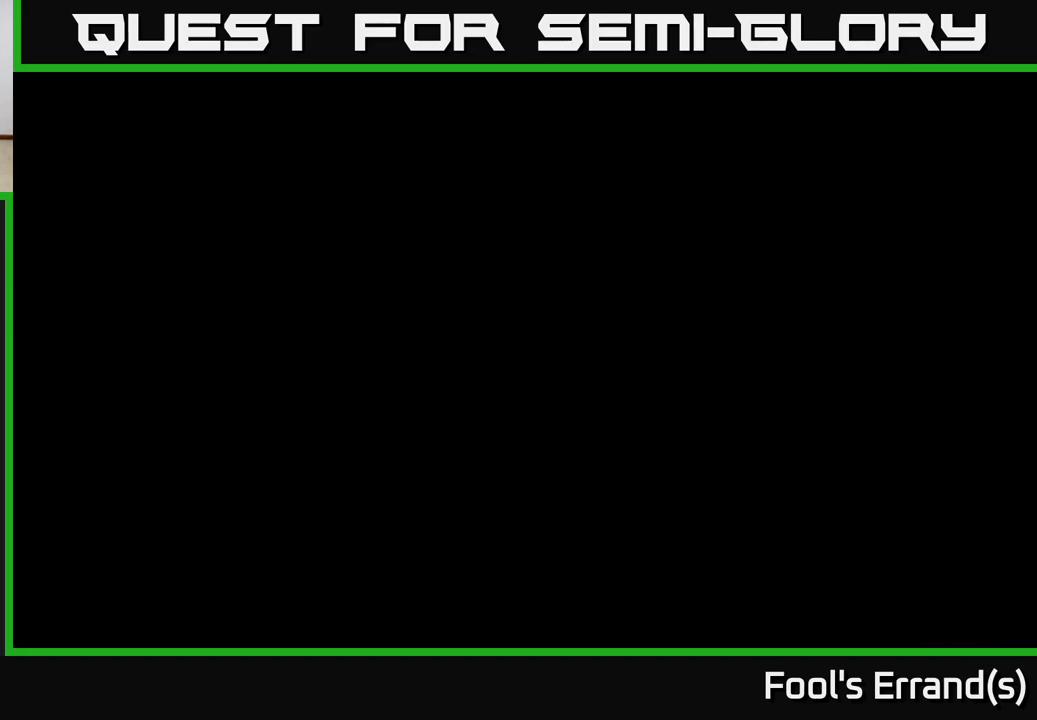
{"buttons": [], "left_stick": "center", "right_stick": "center", "events": [[67, "A", "up"]]}
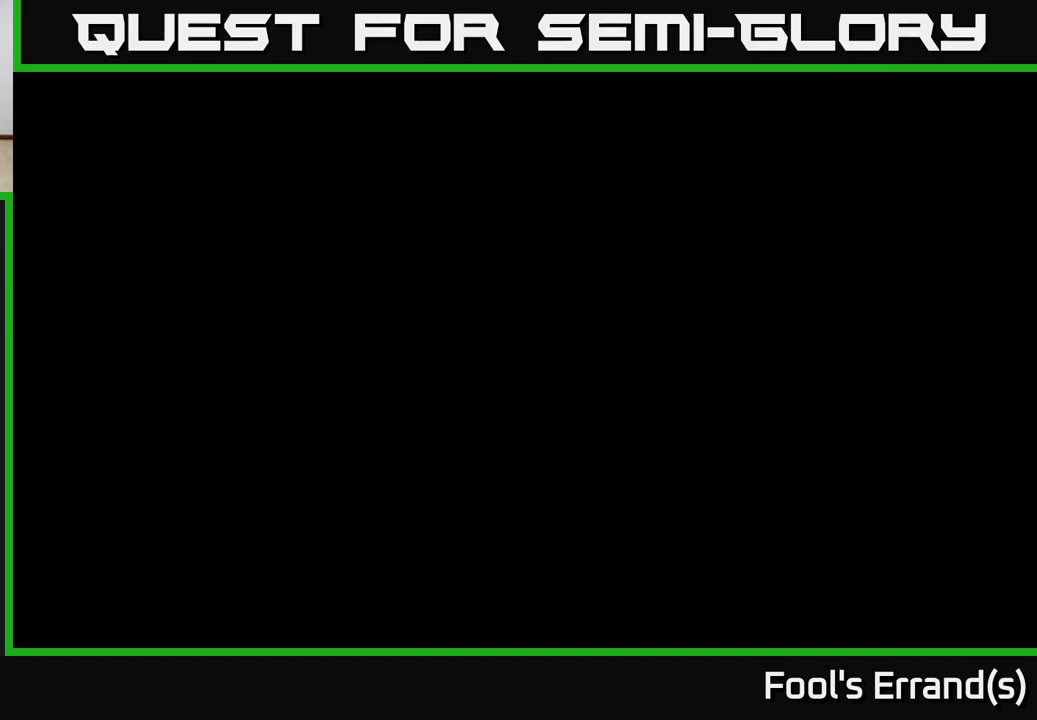
{"buttons": [], "left_stick": "center", "right_stick": "center", "events": []}
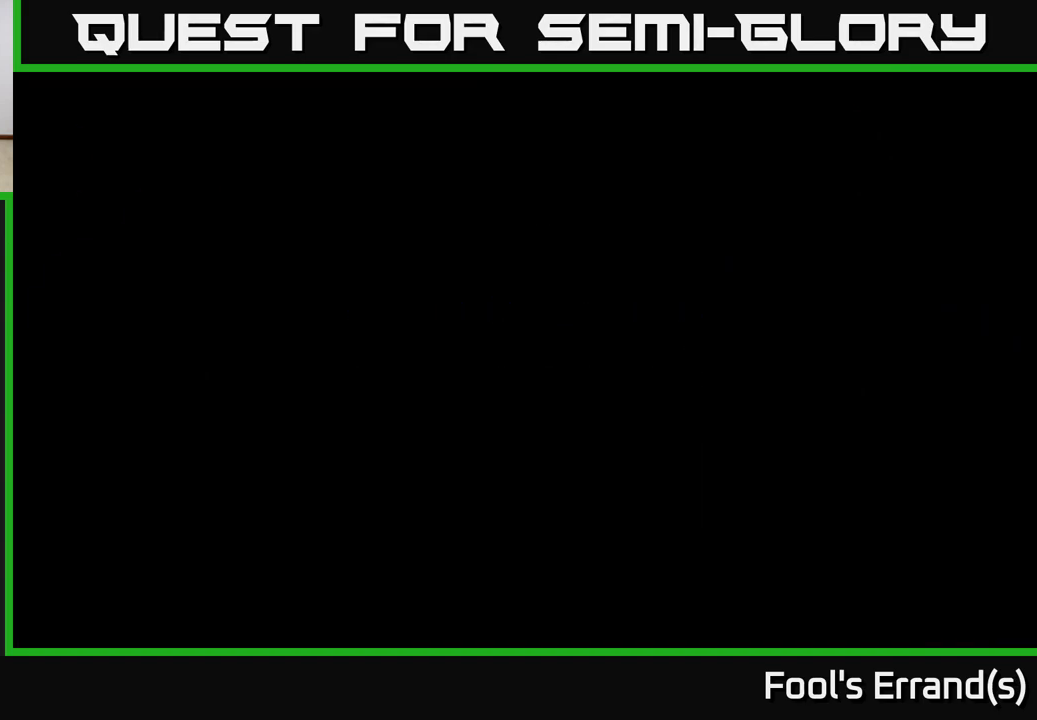
{"buttons": [], "left_stick": "center", "right_stick": "center", "events": []}
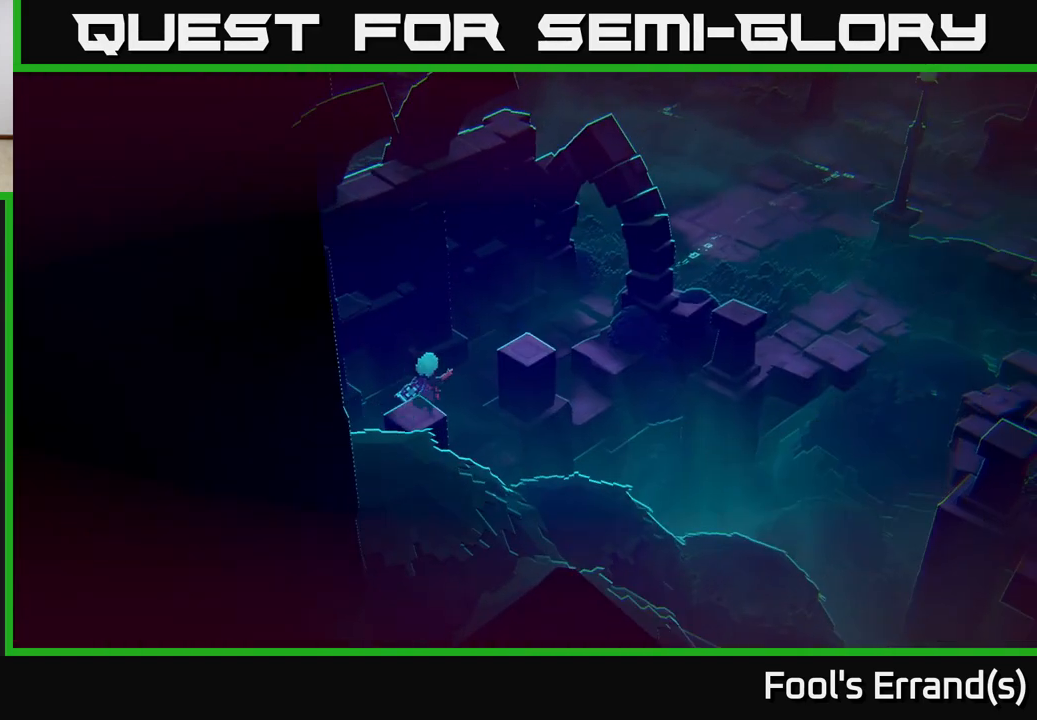
{"buttons": [], "left_stick": "up-right", "right_stick": "up-right", "events": [[167, "left_stick", "right"], [233, "left_stick", "up-right"], [450, "right_stick", "up-right"]]}
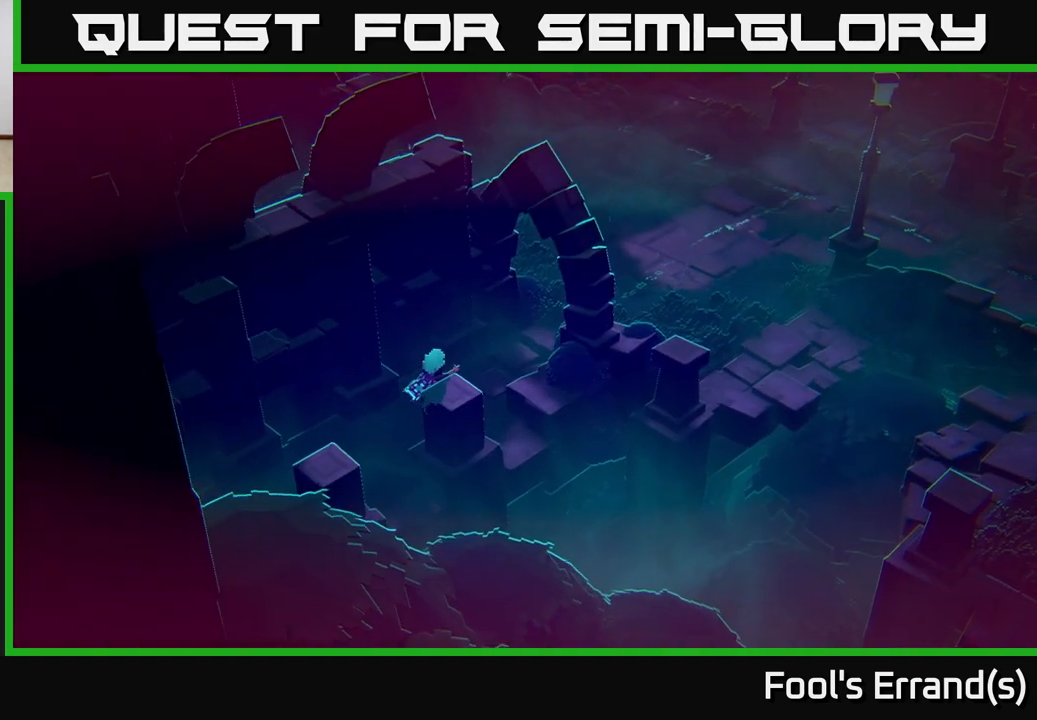
{"buttons": [], "left_stick": "up-right", "right_stick": "center", "events": [[467, "right_stick", "center"]]}
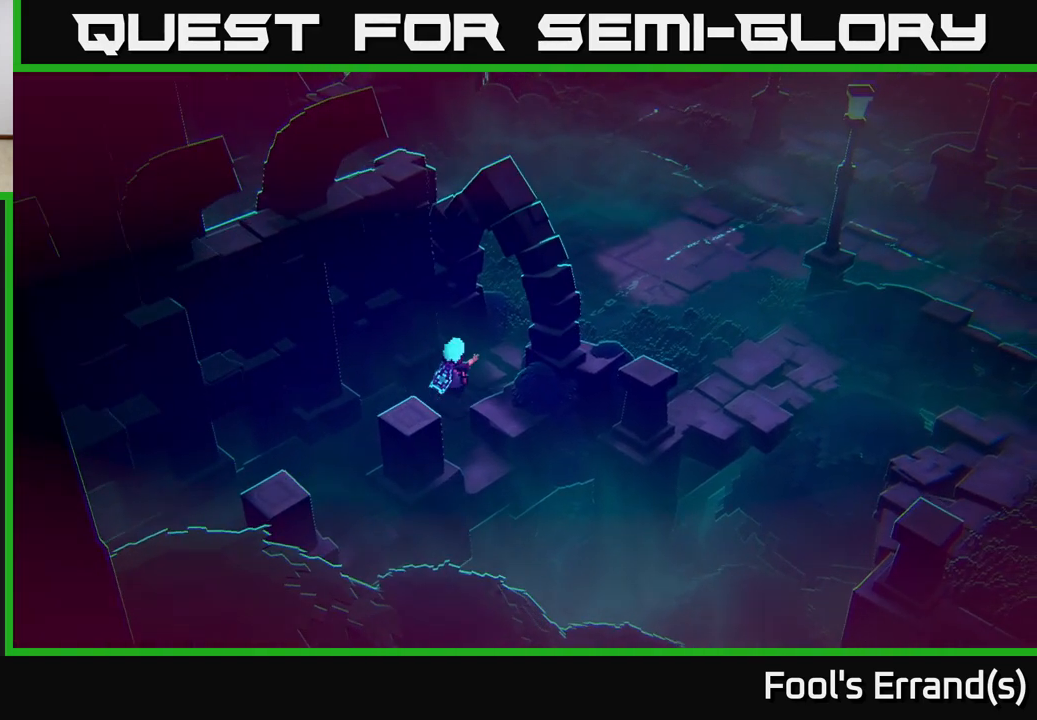
{"buttons": [], "left_stick": "up-right", "right_stick": "center", "events": []}
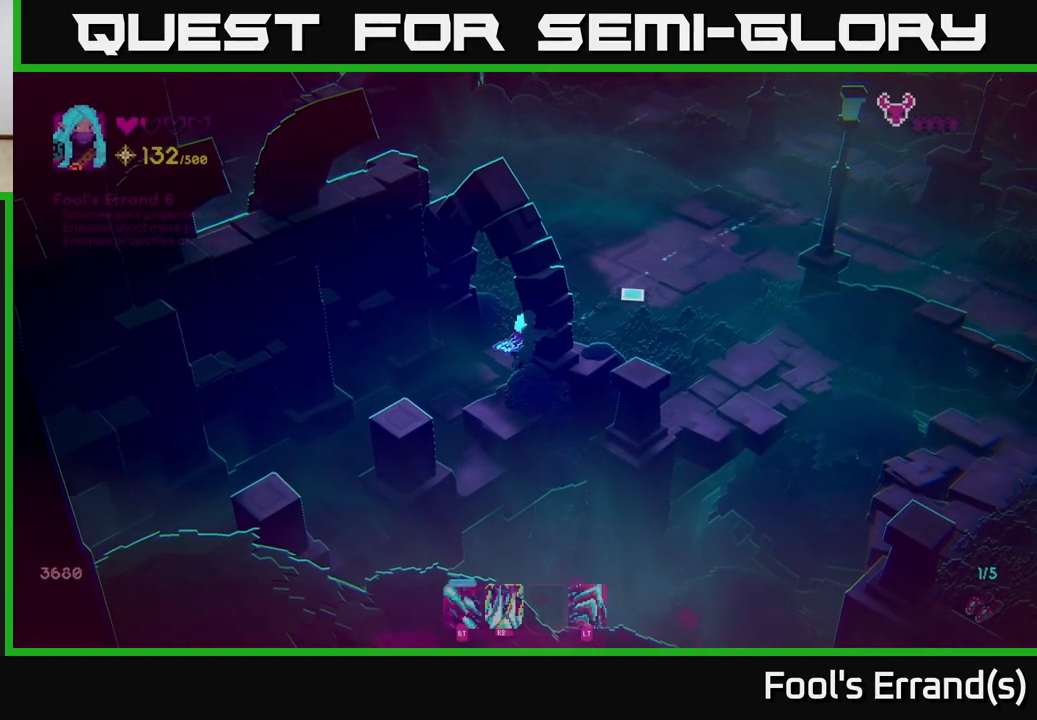
{"buttons": [], "left_stick": "up-right", "right_stick": "up-right", "events": [[267, "right_stick", "up-right"]]}
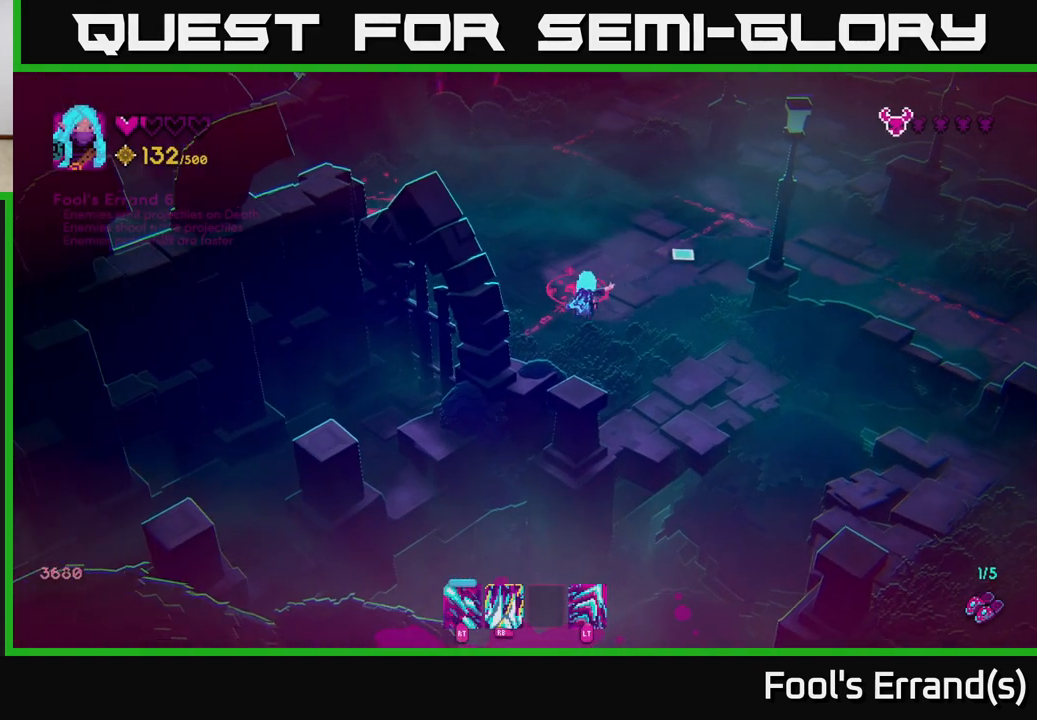
{"buttons": [], "left_stick": "up-right", "right_stick": "center", "events": [[500, "right_stick", "center"]]}
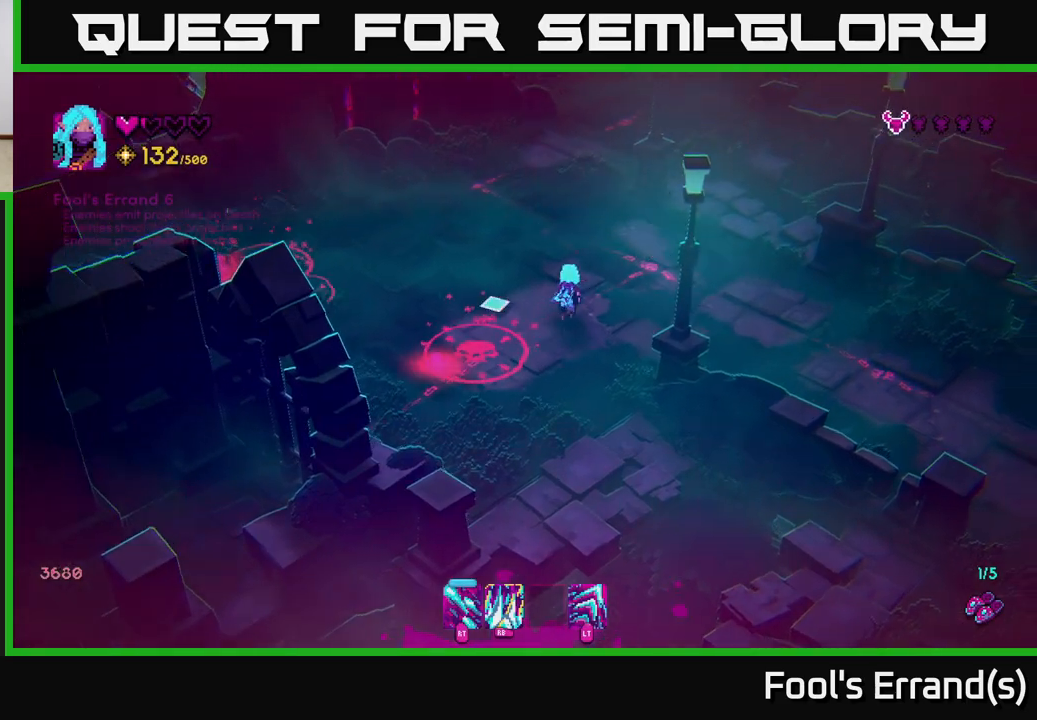
{"buttons": [], "left_stick": "center", "right_stick": "down-left", "events": [[33, "right_stick", "down-left"], [100, "left_stick", "center"]]}
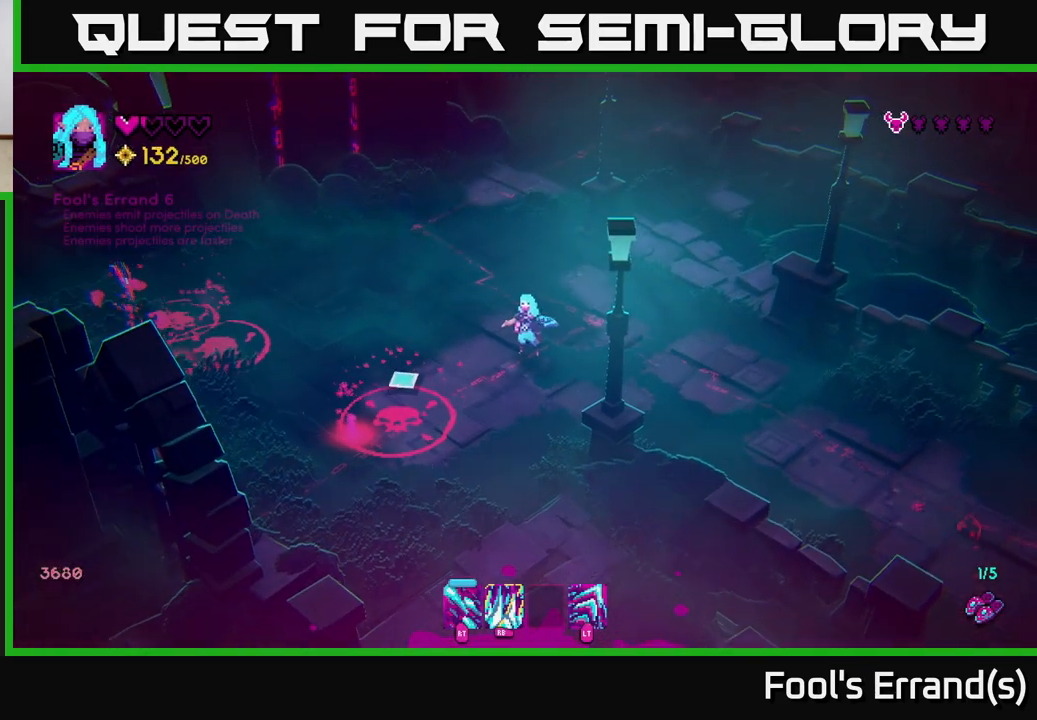
{"buttons": ["R2"], "left_stick": "right", "right_stick": "down-left", "events": [[183, "R2", "down"], [400, "left_stick", "right"]]}
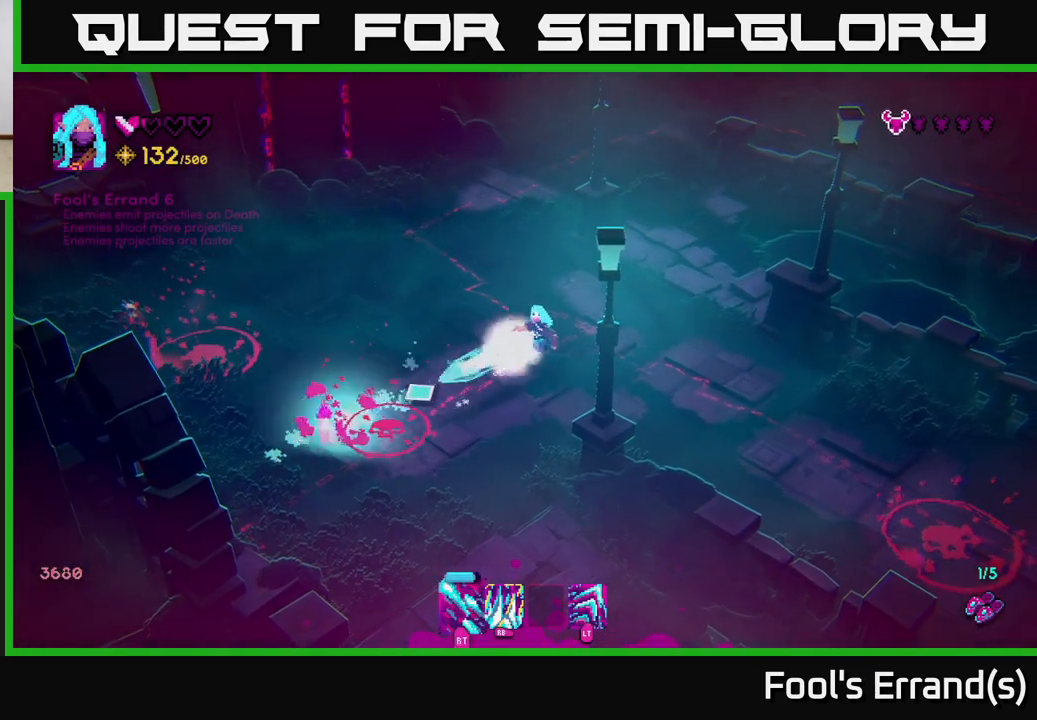
{"buttons": [], "left_stick": "left", "right_stick": "left", "events": [[83, "left_stick", "center"], [217, "R2", "up"], [250, "left_stick", "up-left"], [350, "right_stick", "left"], [367, "left_stick", "left"]]}
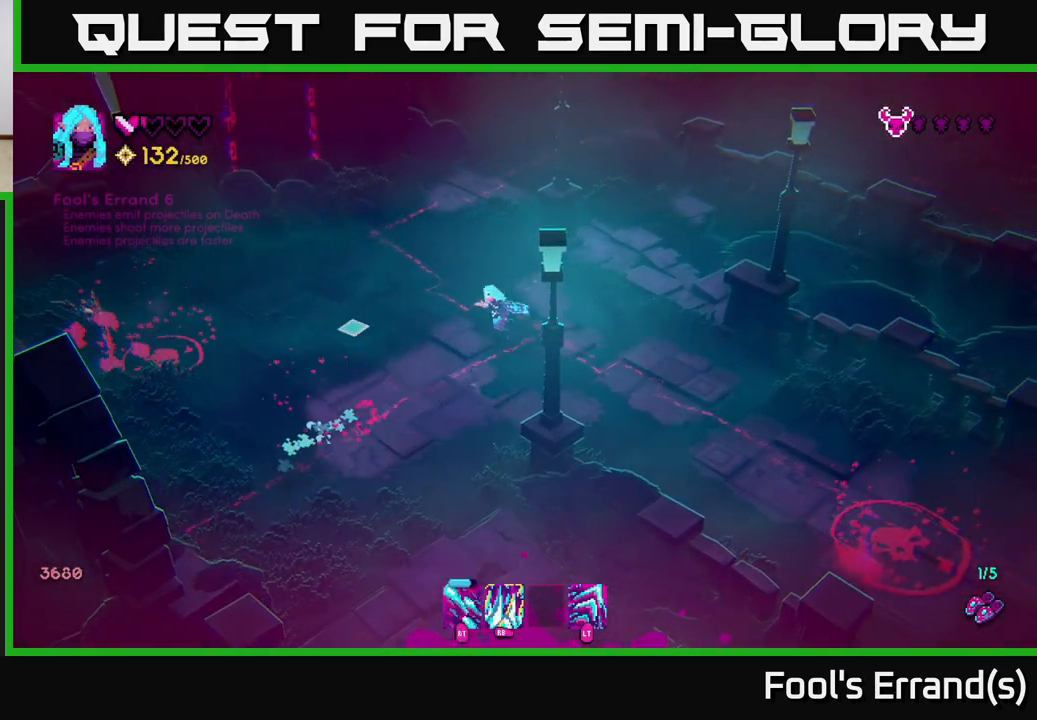
{"buttons": ["R2"], "left_stick": "down", "right_stick": "left", "events": [[167, "R2", "down"], [383, "left_stick", "down"]]}
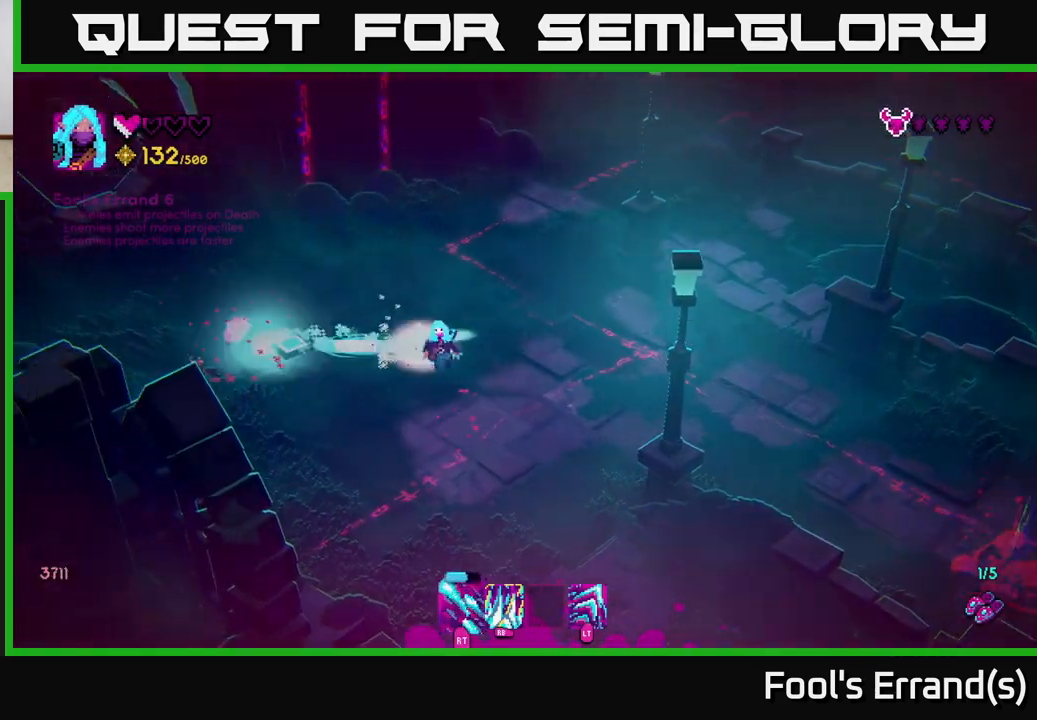
{"buttons": ["R2"], "left_stick": "down", "right_stick": "left", "events": [[17, "left_stick", "down-right"], [500, "left_stick", "down"]]}
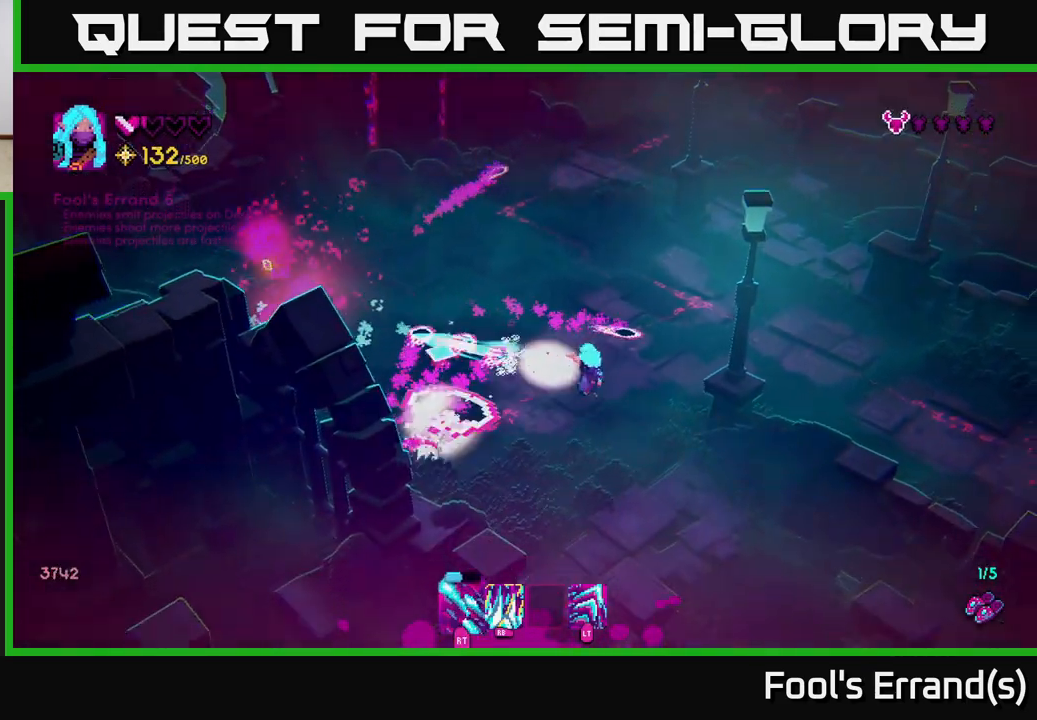
{"buttons": ["R2"], "left_stick": "left", "right_stick": "up-left", "events": [[17, "R2", "up"], [117, "L2", "down"], [167, "left_stick", "down-left"], [217, "R2", "down"], [317, "L2", "up"], [400, "left_stick", "left"], [417, "right_stick", "up-left"]]}
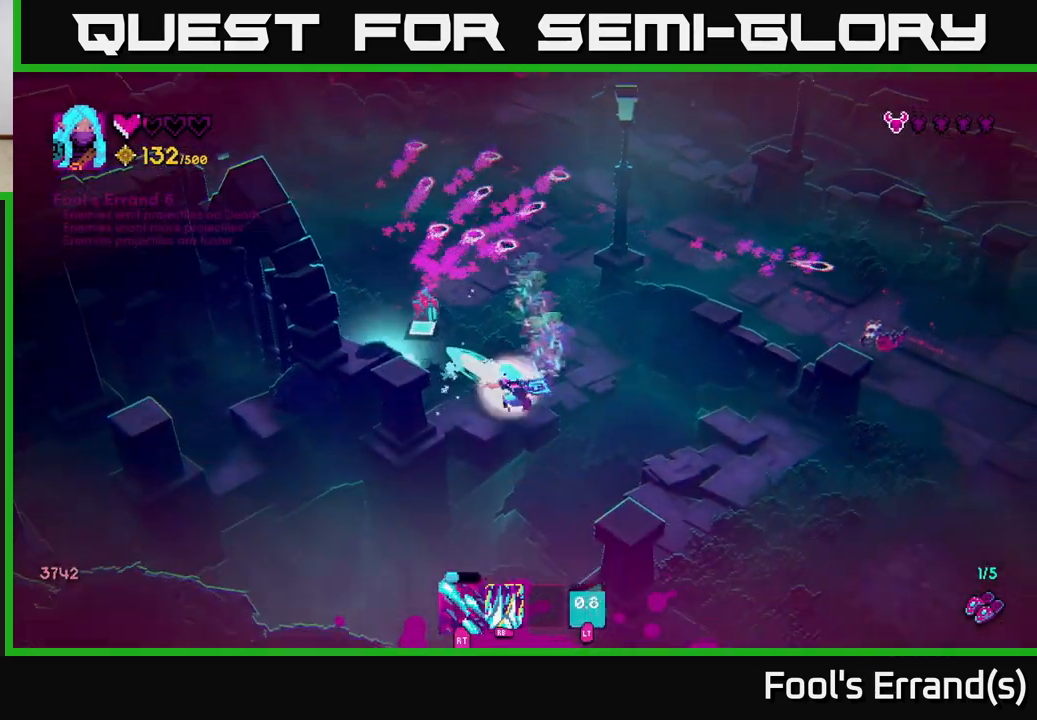
{"buttons": [], "left_stick": "up-left", "right_stick": "up", "events": [[17, "left_stick", "up-left"], [100, "right_stick", "up"], [217, "left_stick", "left"], [383, "R2", "up"], [383, "left_stick", "up-left"]]}
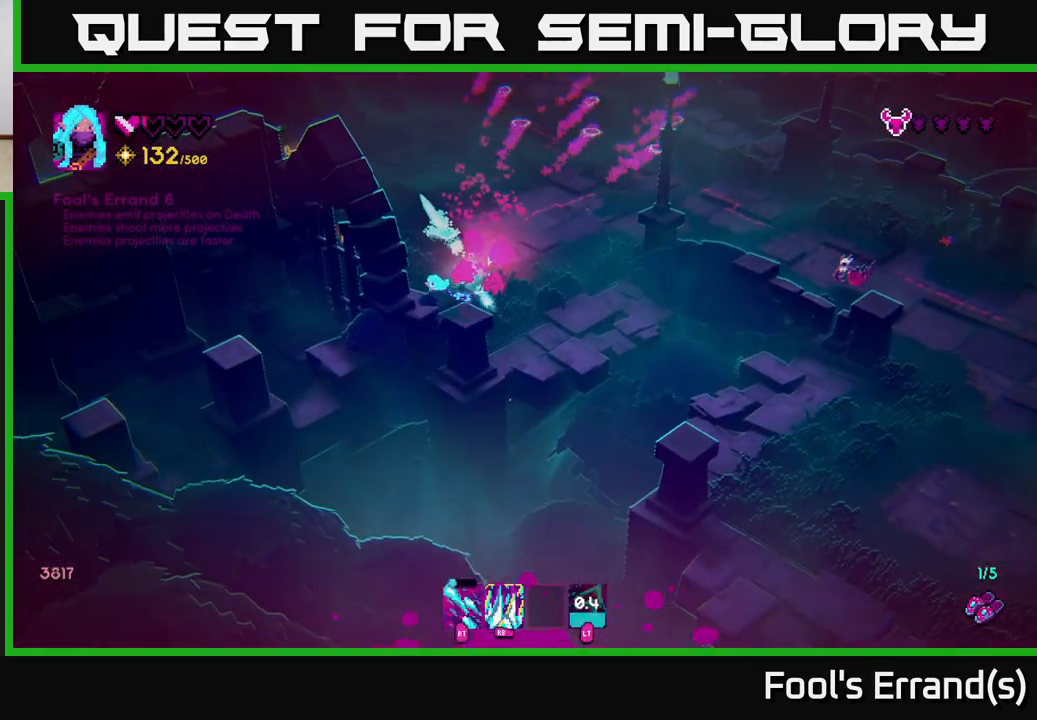
{"buttons": [], "left_stick": "up-left", "right_stick": "up-right", "events": [[167, "left_stick", "up-right"], [367, "left_stick", "up"], [450, "right_stick", "up-right"], [467, "left_stick", "up-left"]]}
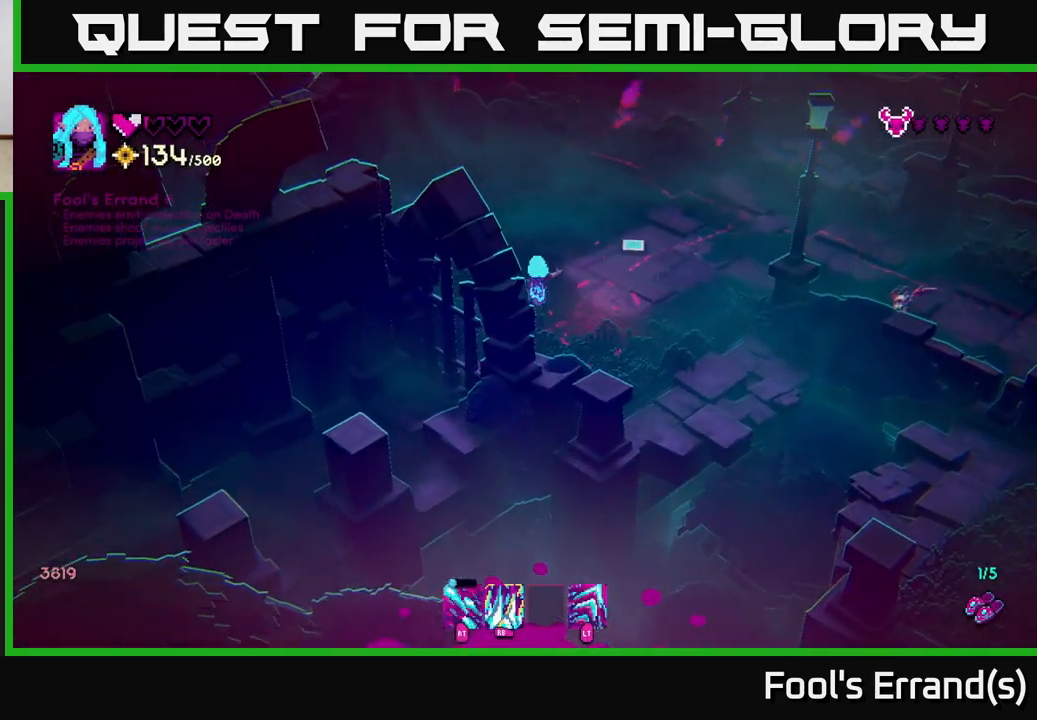
{"buttons": [], "left_stick": "up-left", "right_stick": "right", "events": [[67, "right_stick", "right"]]}
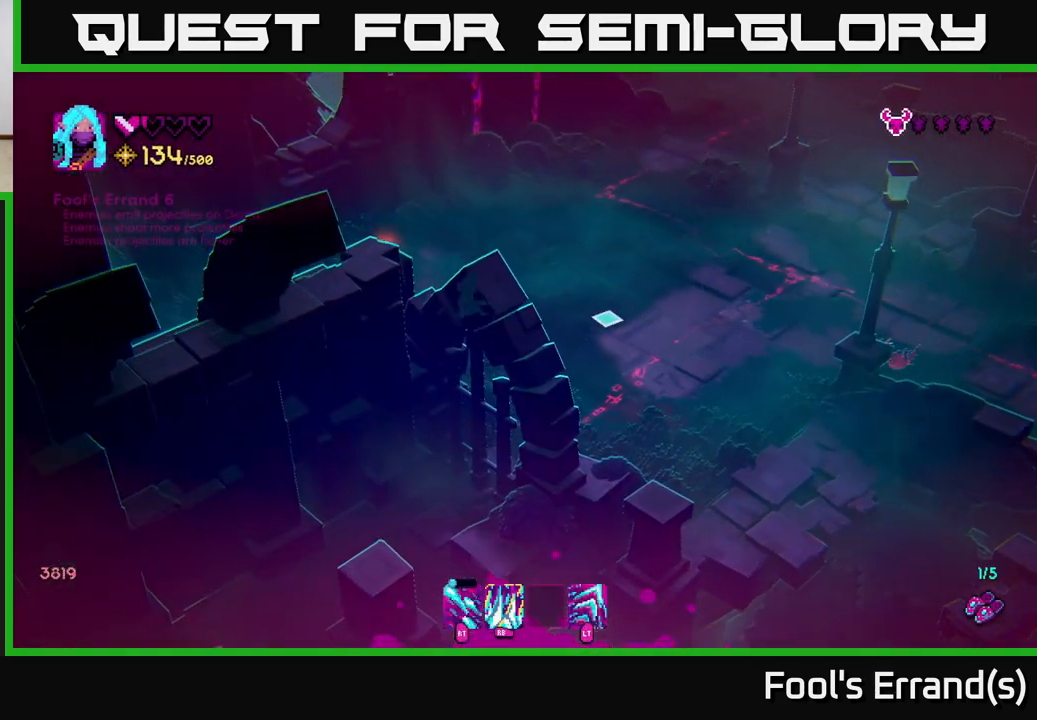
{"buttons": ["R2"], "left_stick": "up", "right_stick": "right", "events": [[67, "left_stick", "right"], [333, "R2", "down"], [417, "left_stick", "up"]]}
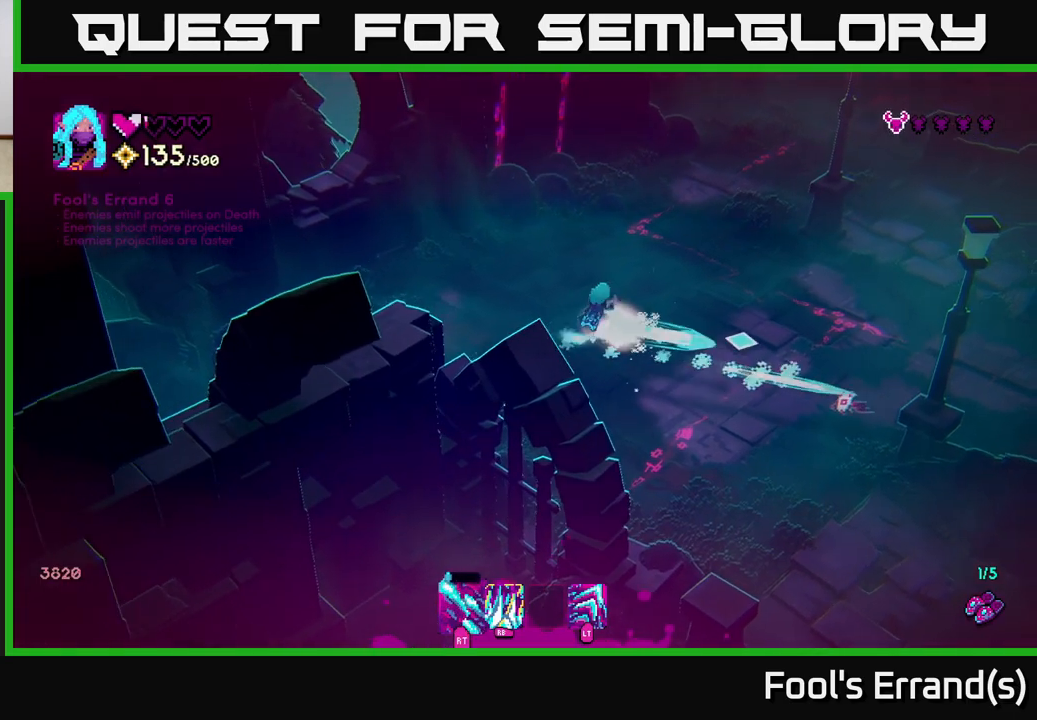
{"buttons": [], "left_stick": "up-right", "right_stick": "down-right", "events": [[67, "right_stick", "down-right"], [283, "R2", "up"], [367, "left_stick", "up-right"]]}
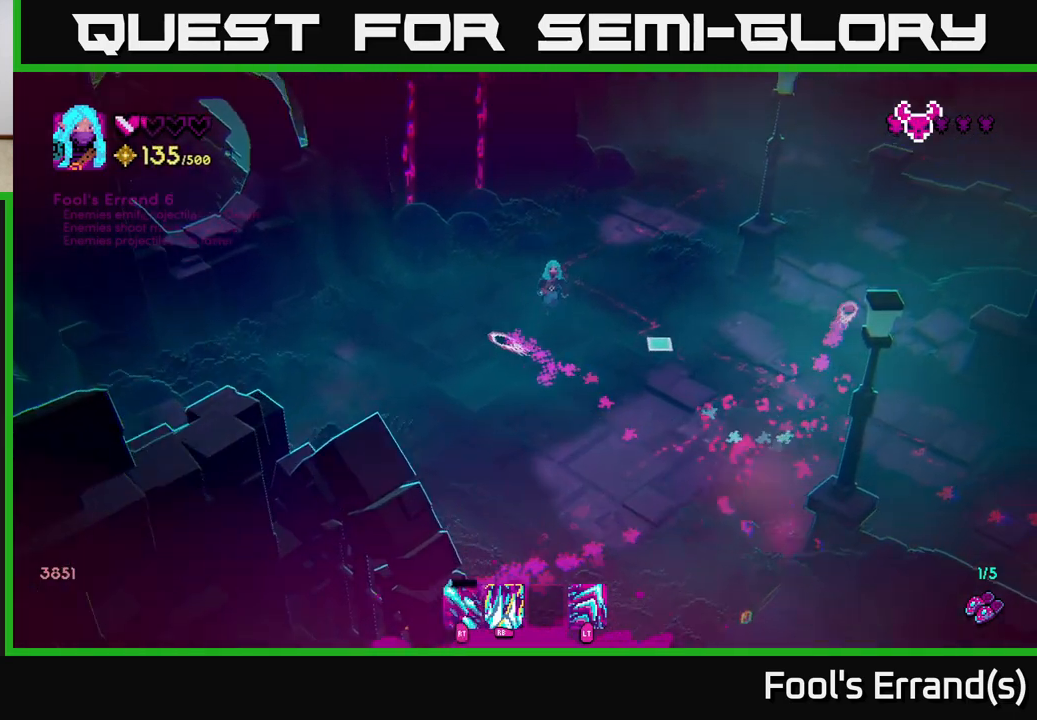
{"buttons": [], "left_stick": "down-right", "right_stick": "down-right", "events": [[83, "left_stick", "down"], [83, "right_stick", "center"], [250, "left_stick", "down-right"], [300, "right_stick", "down-right"]]}
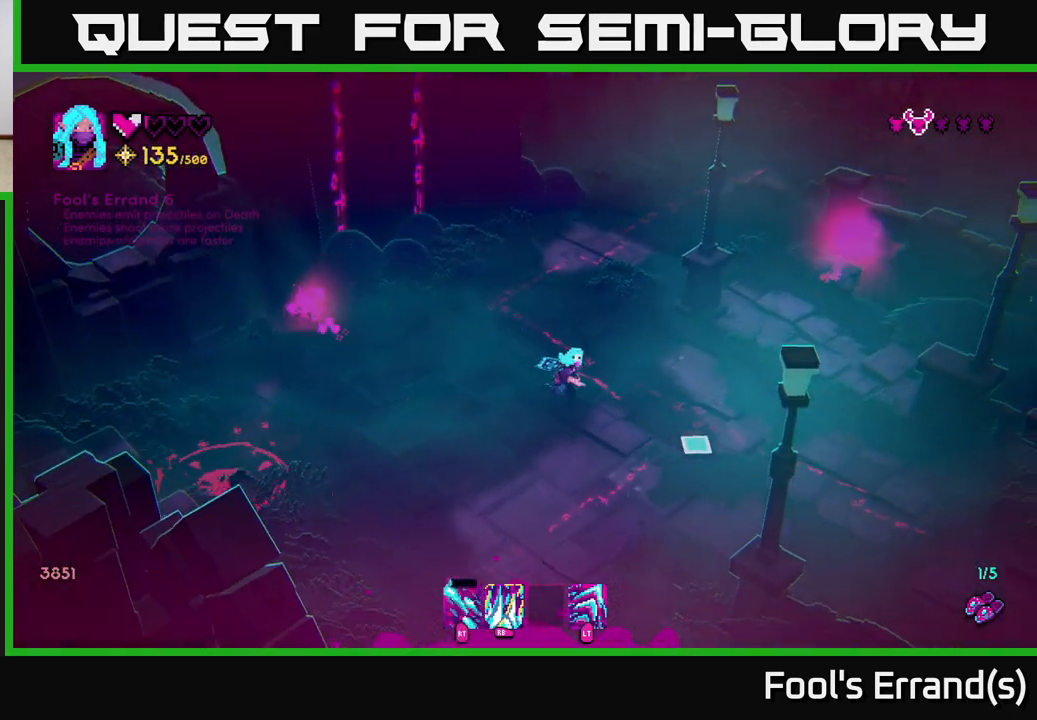
{"buttons": [], "left_stick": "left", "right_stick": "left", "events": [[50, "left_stick", "down"], [133, "right_stick", "down-left"], [317, "right_stick", "left"], [400, "left_stick", "left"]]}
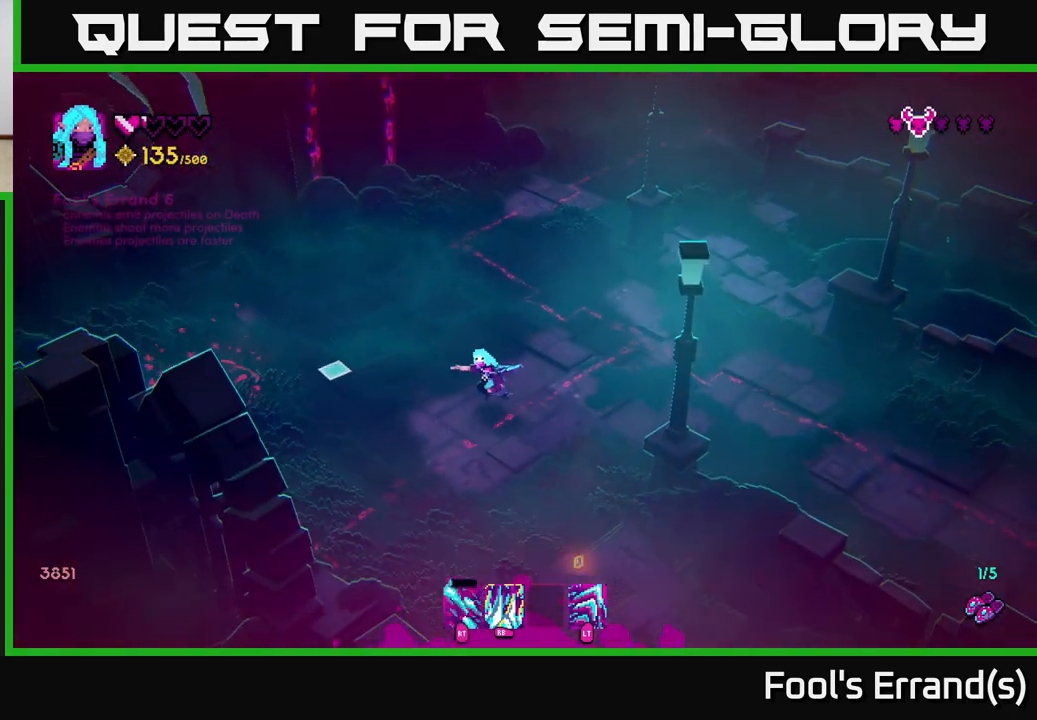
{"buttons": ["R2"], "left_stick": "center", "right_stick": "left", "events": [[217, "left_stick", "center"], [283, "R2", "down"]]}
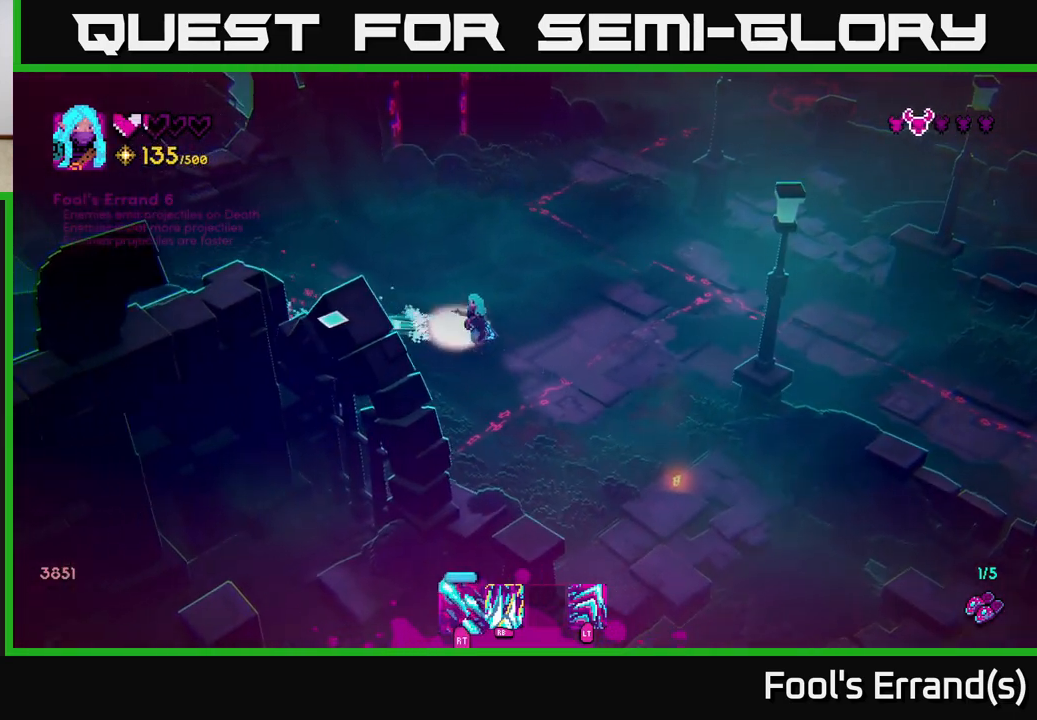
{"buttons": ["R2"], "left_stick": "down-right", "right_stick": "left", "events": [[150, "left_stick", "right"], [433, "left_stick", "down-right"]]}
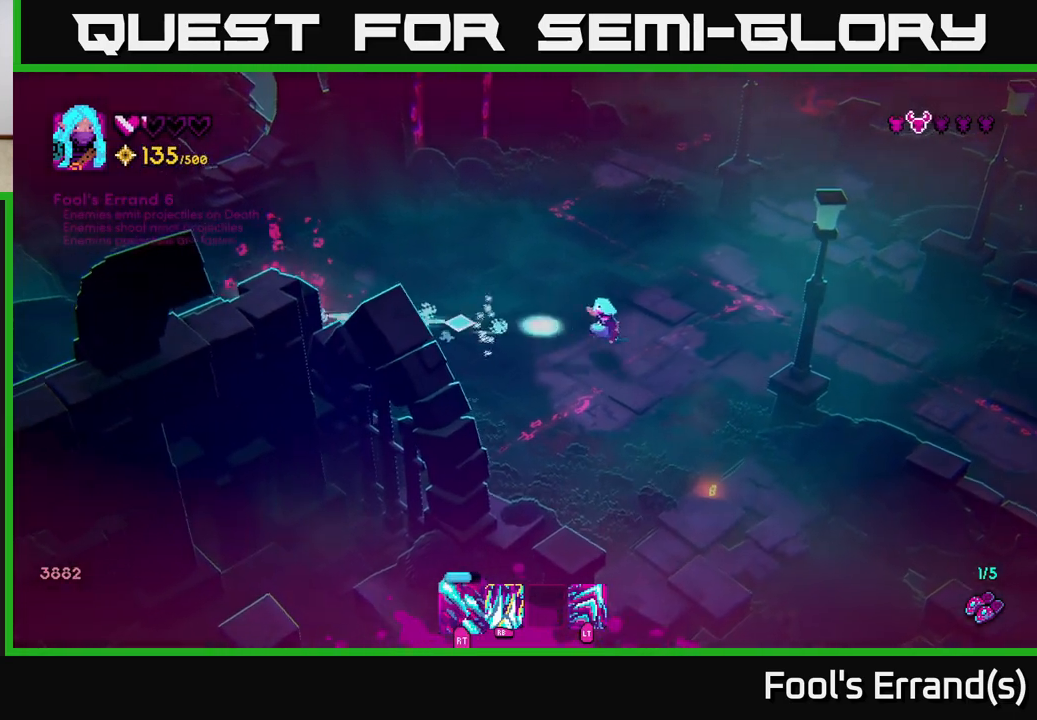
{"buttons": [], "left_stick": "up-left", "right_stick": "left", "events": [[33, "R2", "up"], [133, "left_stick", "down"], [483, "left_stick", "up-left"]]}
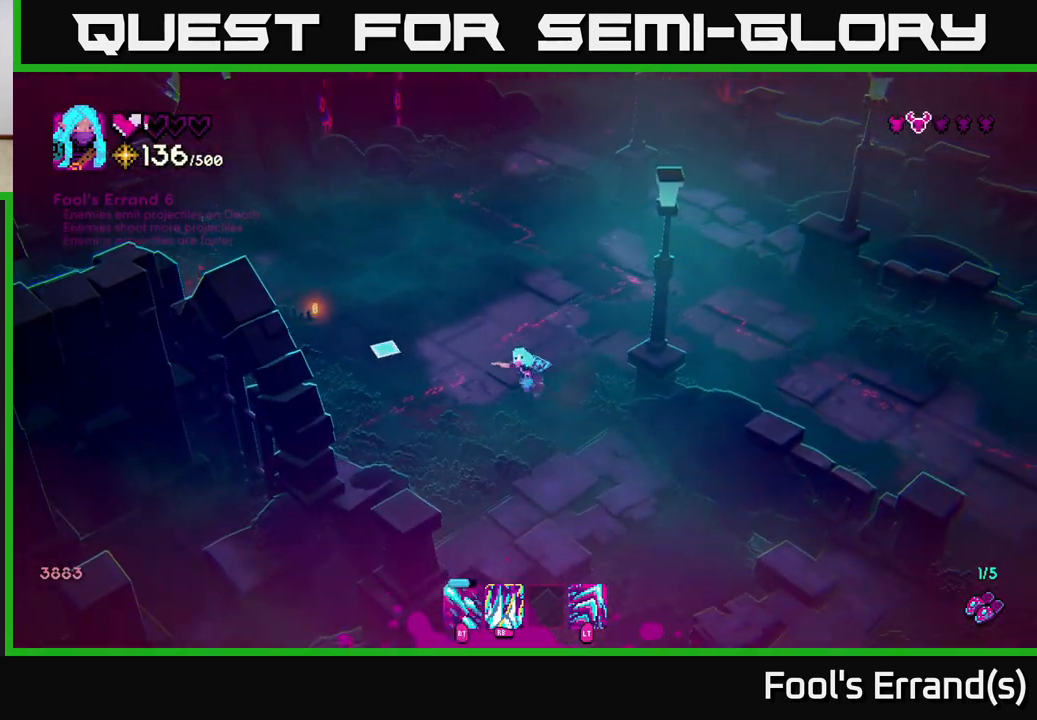
{"buttons": ["R2"], "left_stick": "up-right", "right_stick": "down-left", "events": [[150, "L2", "down"], [283, "L2", "up"], [350, "left_stick", "up-right"], [417, "R2", "down"], [483, "right_stick", "down-left"]]}
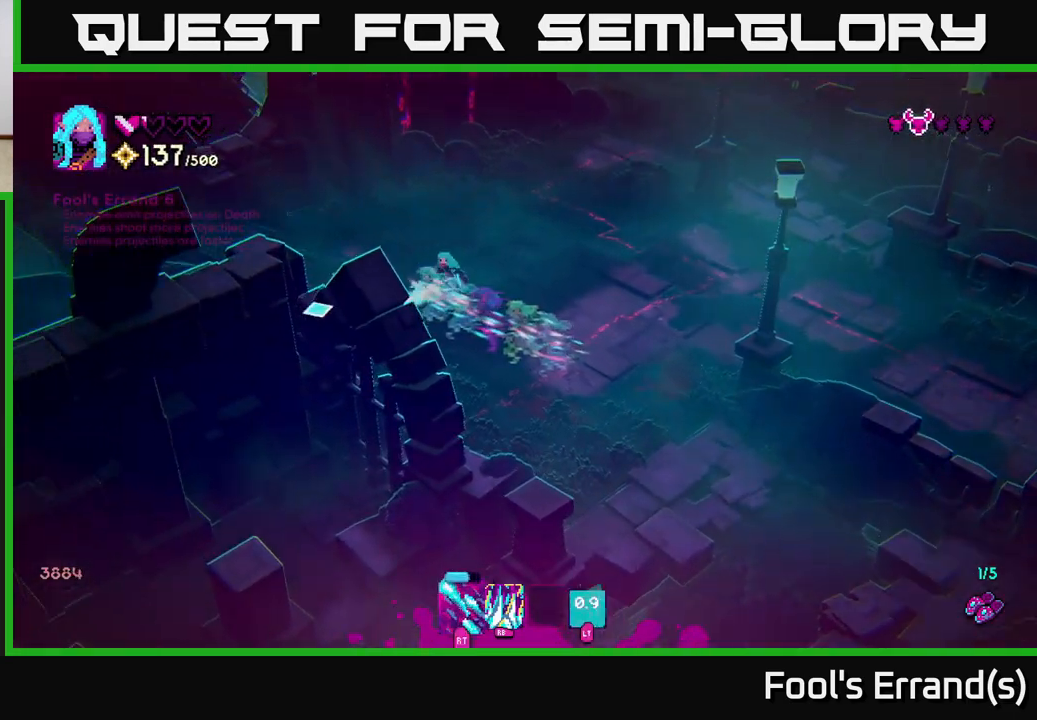
{"buttons": ["R2"], "left_stick": "up-right", "right_stick": "down-left", "events": []}
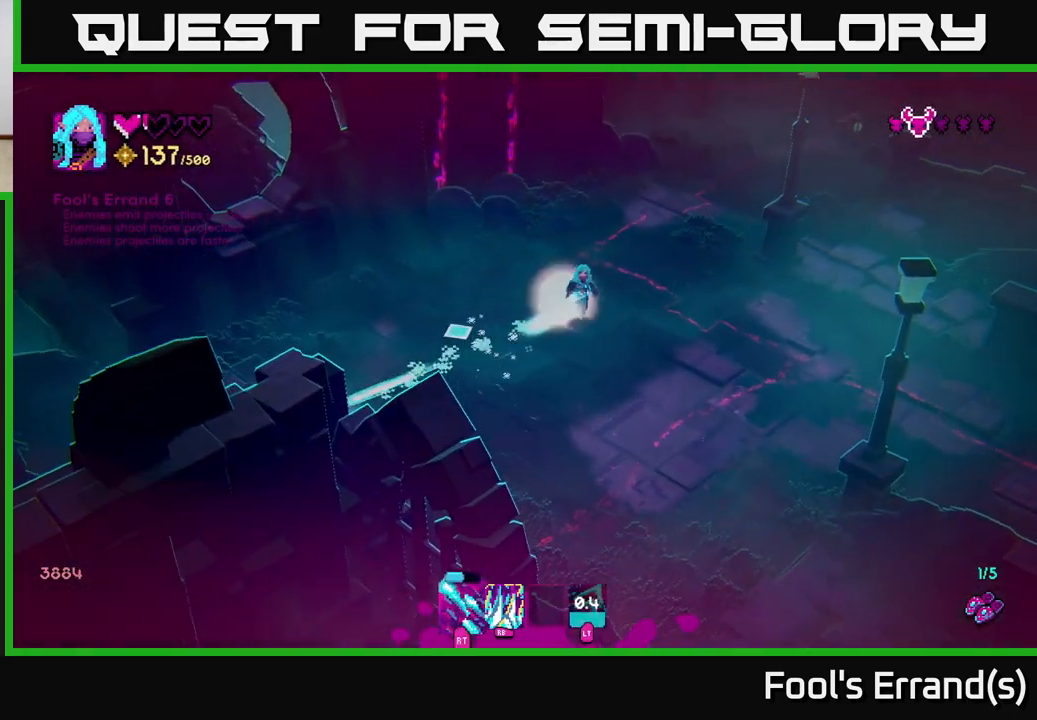
{"buttons": [], "left_stick": "center", "right_stick": "center", "events": [[17, "left_stick", "right"], [150, "R2", "up"], [250, "left_stick", "left"], [400, "right_stick", "center"], [500, "left_stick", "center"]]}